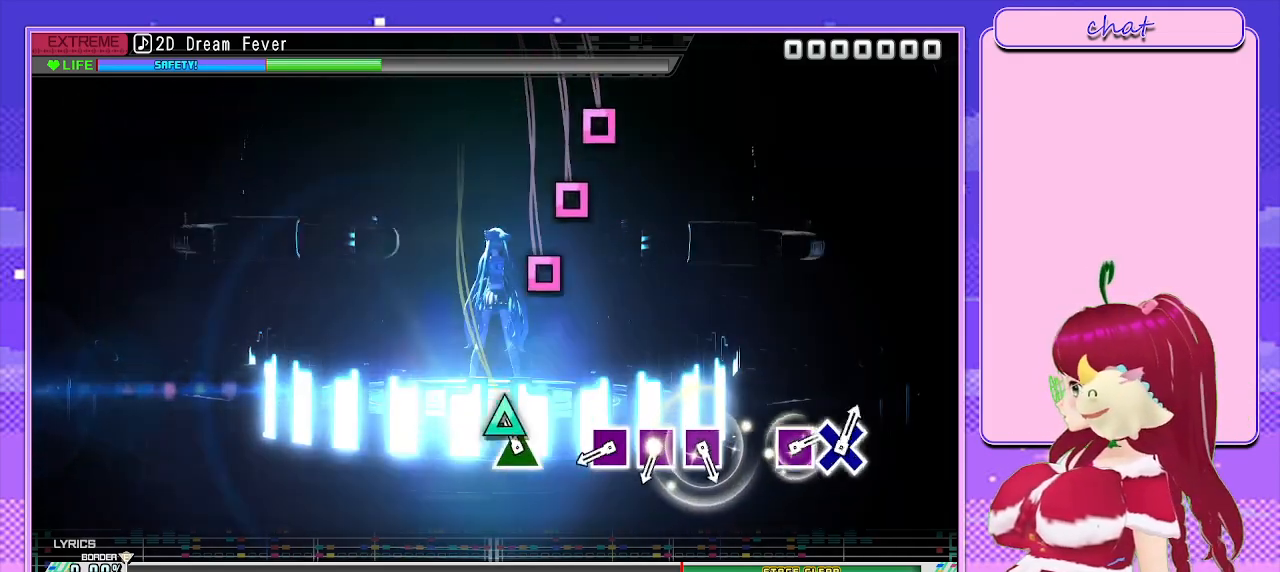
Gameplay with a controller (PlayStation layout); each line is a JSON object with the inputs held at the frame after it. "events" lists button and stick changes between this image and that frame as [ms after this image, input, new state], when the widget could be followed in between.
{"buttons": [], "left_stick": "center", "right_stick": "center", "events": [[83, "TRIANGLE", "down"], [150, "TRIANGLE", "up"], [417, "SQUARE", "down"], [500, "SQUARE", "up"]]}
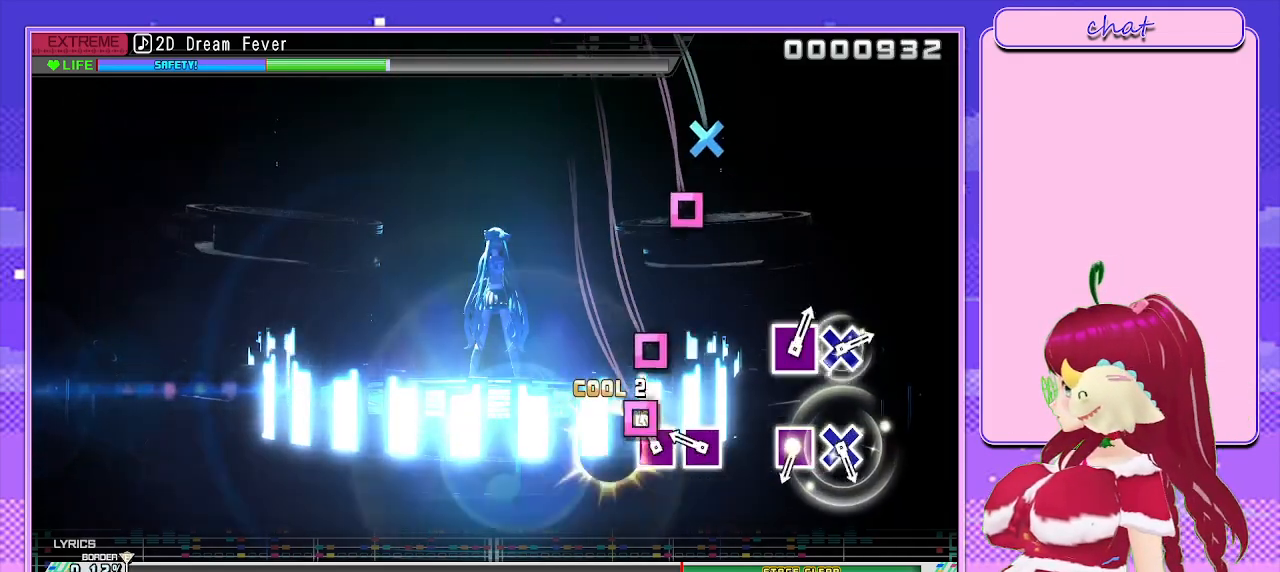
{"buttons": [], "left_stick": "center", "right_stick": "center", "events": [[100, "SQUARE", "down"], [183, "SQUARE", "up"], [267, "SQUARE", "down"], [350, "SQUARE", "up"]]}
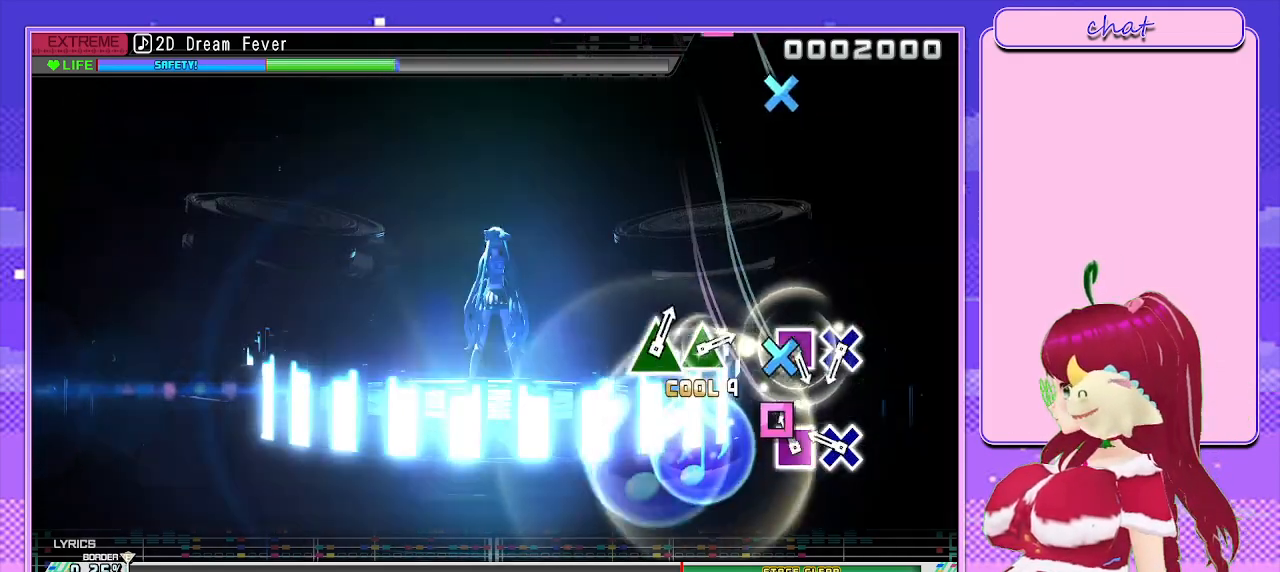
{"buttons": [], "left_stick": "center", "right_stick": "center", "events": [[67, "SQUARE", "down"], [167, "SQUARE", "up"], [267, "CROSS", "down"], [367, "CROSS", "up"]]}
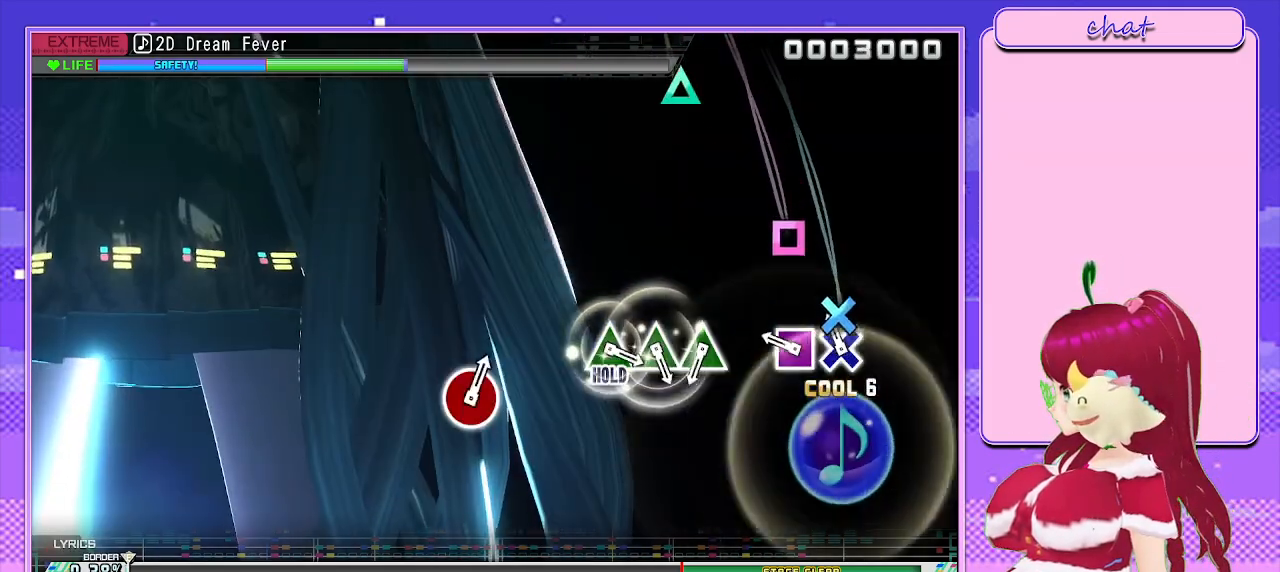
{"buttons": [], "left_stick": "center", "right_stick": "center", "events": [[67, "CROSS", "down"], [133, "CROSS", "up"], [250, "SQUARE", "down"], [367, "SQUARE", "up"]]}
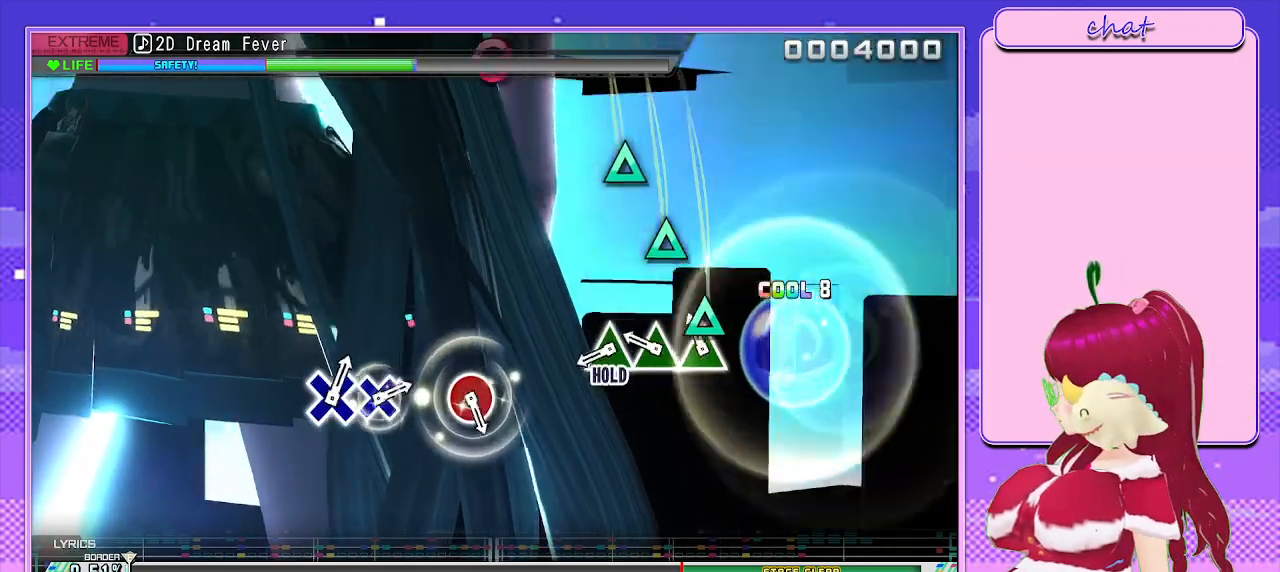
{"buttons": ["TRIANGLE", "L2"], "left_stick": "center", "right_stick": "center", "events": [[67, "TRIANGLE", "down"], [167, "TRIANGLE", "up"], [267, "TRIANGLE", "down"], [350, "TRIANGLE", "up"], [433, "TRIANGLE", "down"], [500, "L2", "down"]]}
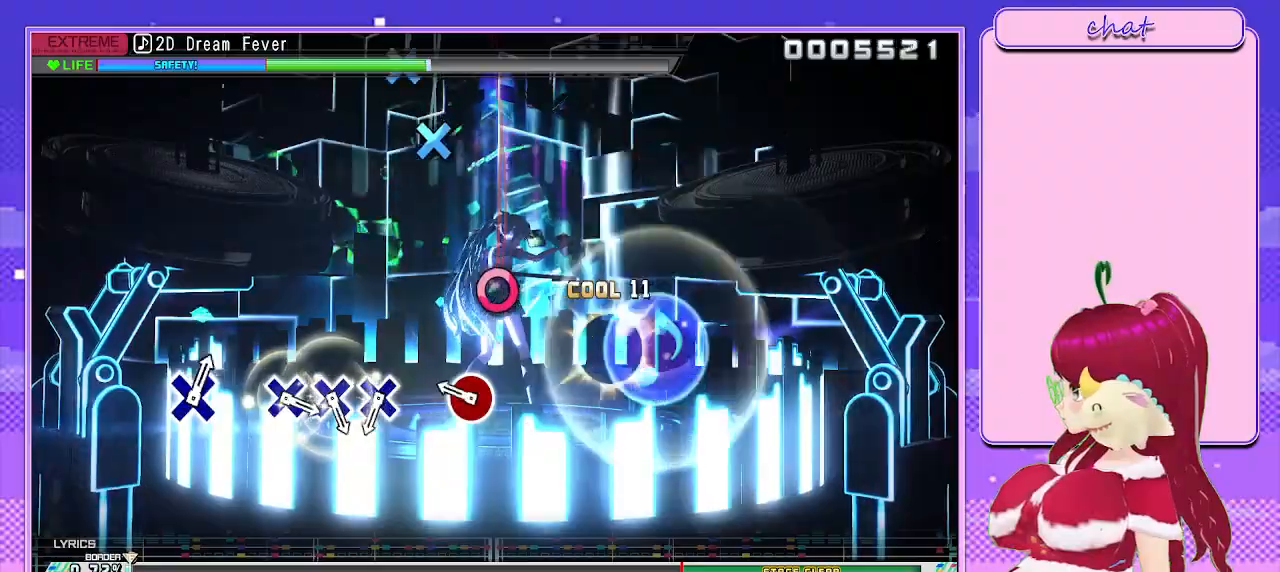
{"buttons": ["L2"], "left_stick": "center", "right_stick": "center", "events": [[67, "TRIANGLE", "up"], [250, "CIRCLE", "down"], [367, "CIRCLE", "up"]]}
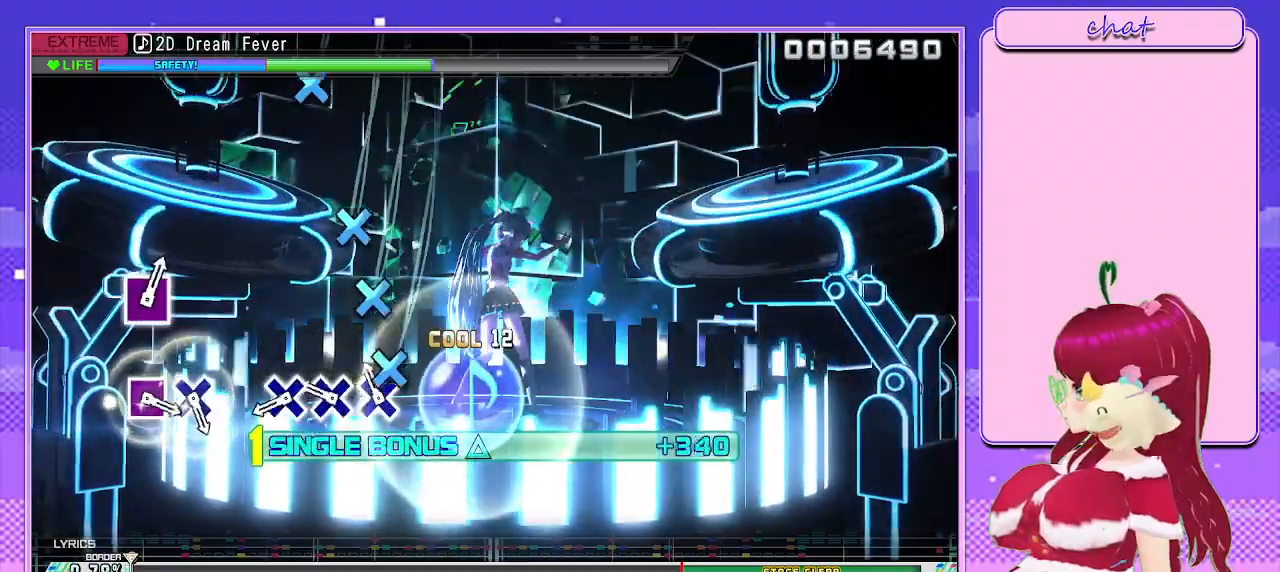
{"buttons": ["CROSS", "L2"], "left_stick": "center", "right_stick": "center", "events": [[67, "CROSS", "down"], [167, "CROSS", "up"], [267, "CROSS", "down"], [350, "CROSS", "up"], [433, "CROSS", "down"]]}
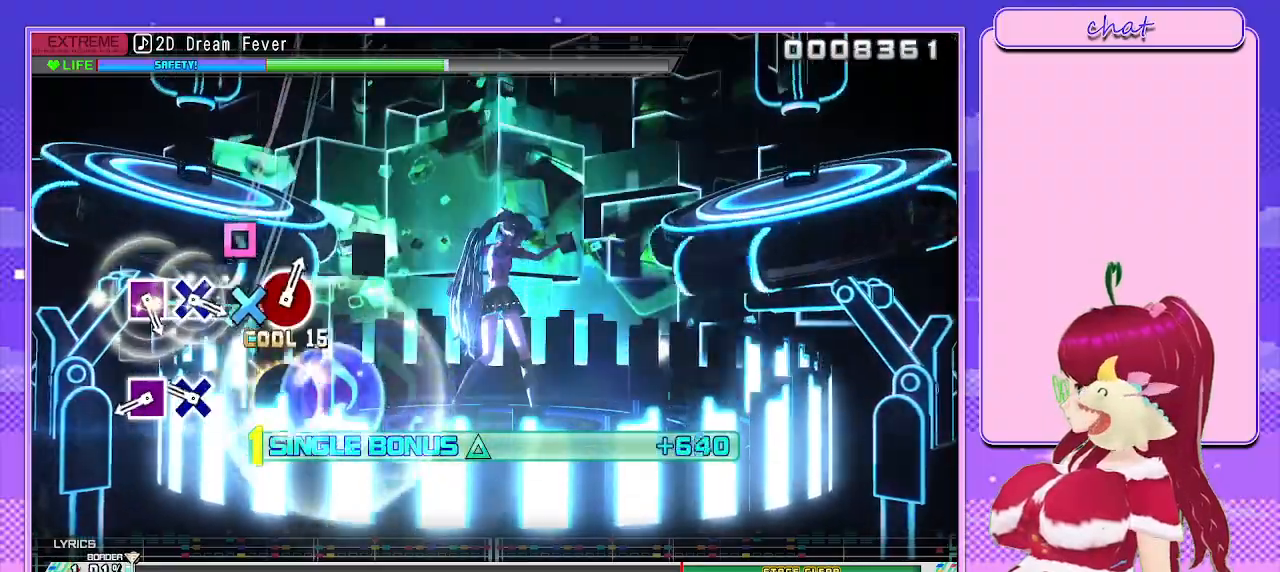
{"buttons": ["SQUARE", "L2"], "left_stick": "center", "right_stick": "center", "events": [[17, "CROSS", "up"], [233, "CROSS", "down"], [317, "CROSS", "up"], [433, "SQUARE", "down"]]}
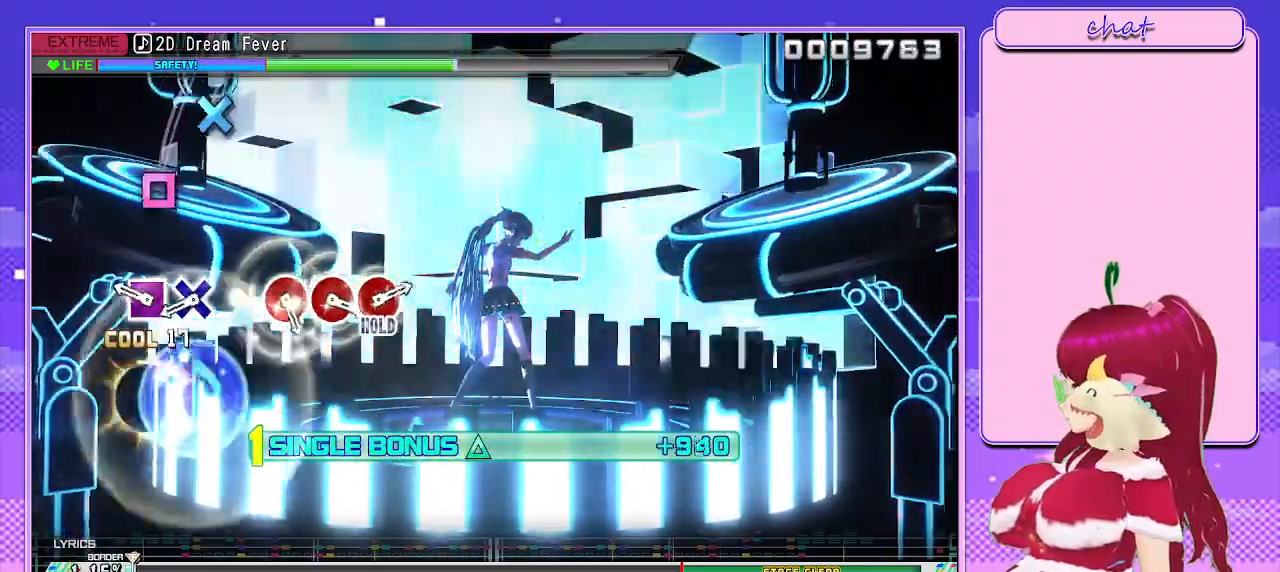
{"buttons": ["CROSS", "L2"], "left_stick": "center", "right_stick": "center", "events": [[50, "SQUARE", "up"], [267, "SQUARE", "down"], [333, "SQUARE", "up"], [450, "CROSS", "down"]]}
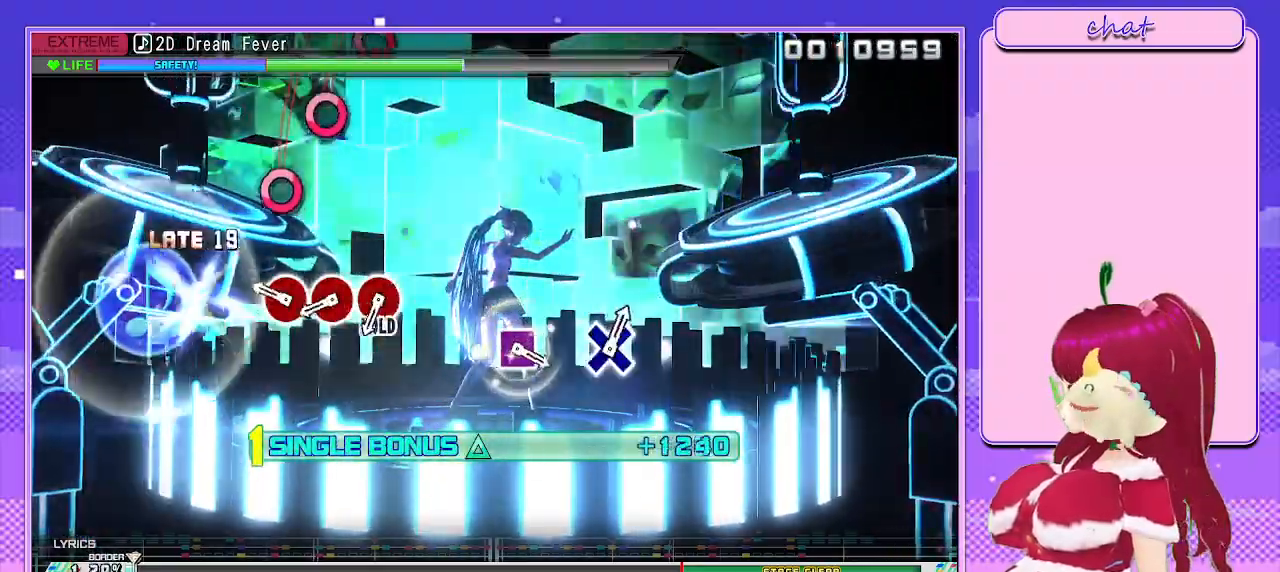
{"buttons": ["L2"], "left_stick": "center", "right_stick": "center", "events": [[33, "CROSS", "up"], [233, "CIRCLE", "down"], [317, "CIRCLE", "up"], [433, "CIRCLE", "down"], [500, "CIRCLE", "up"]]}
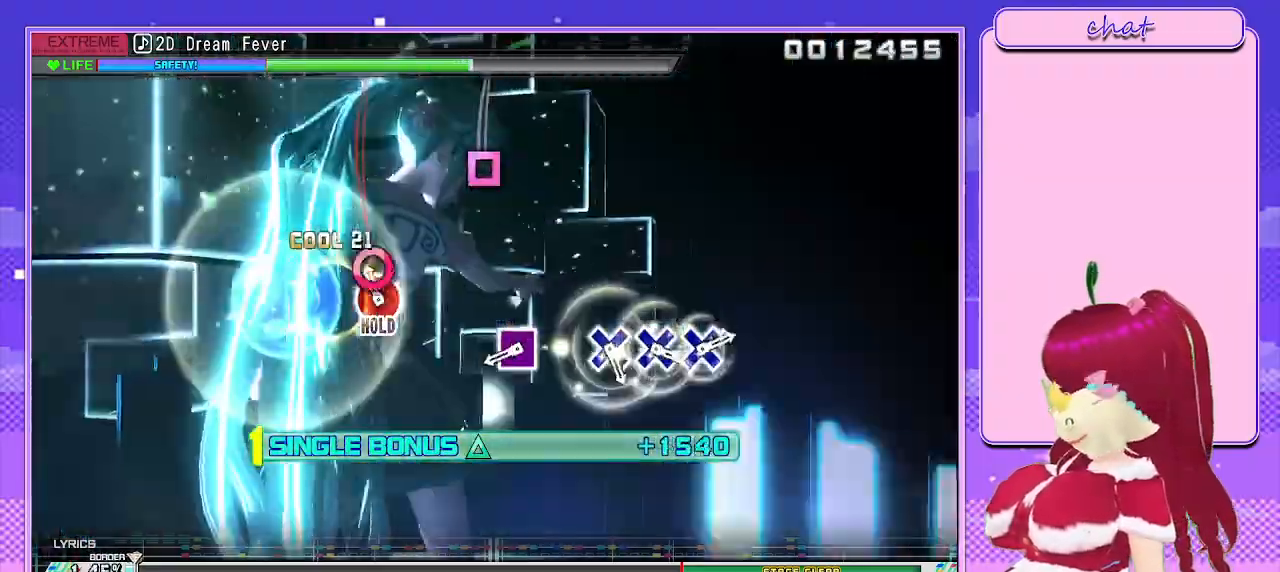
{"buttons": ["R2"], "left_stick": "center", "right_stick": "center", "events": [[83, "CIRCLE", "down"], [183, "R2", "down"], [250, "CIRCLE", "up"], [283, "L2", "up"], [383, "SQUARE", "down"], [483, "SQUARE", "up"]]}
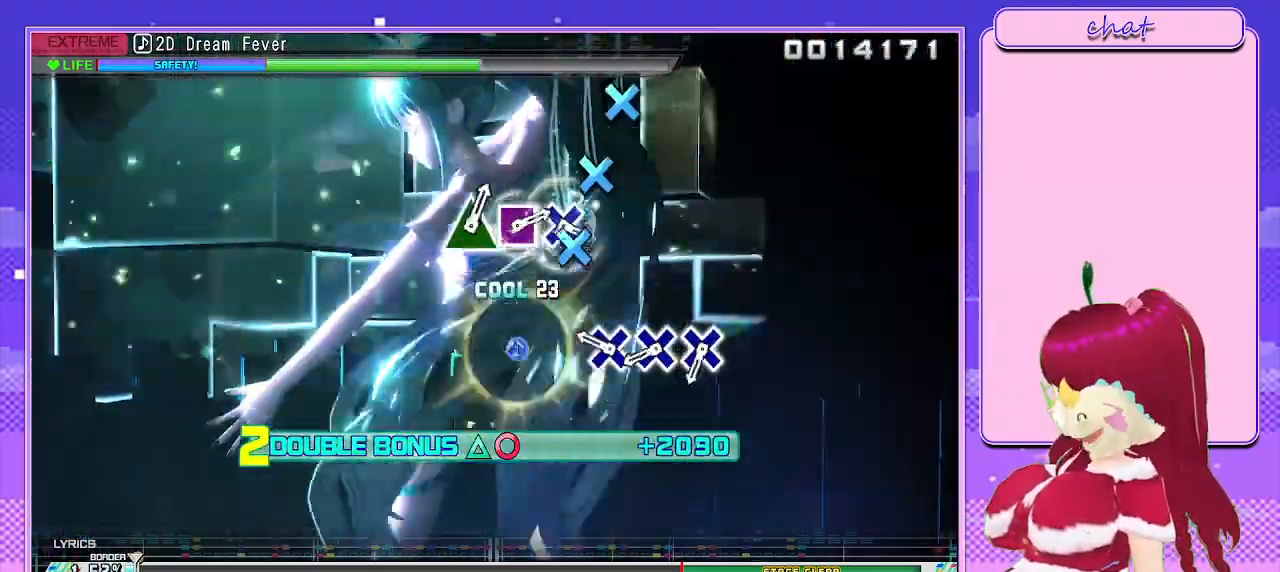
{"buttons": ["R2"], "left_stick": "center", "right_stick": "center", "events": [[233, "CROSS", "down"], [317, "CROSS", "up"], [417, "CROSS", "down"], [500, "CROSS", "up"]]}
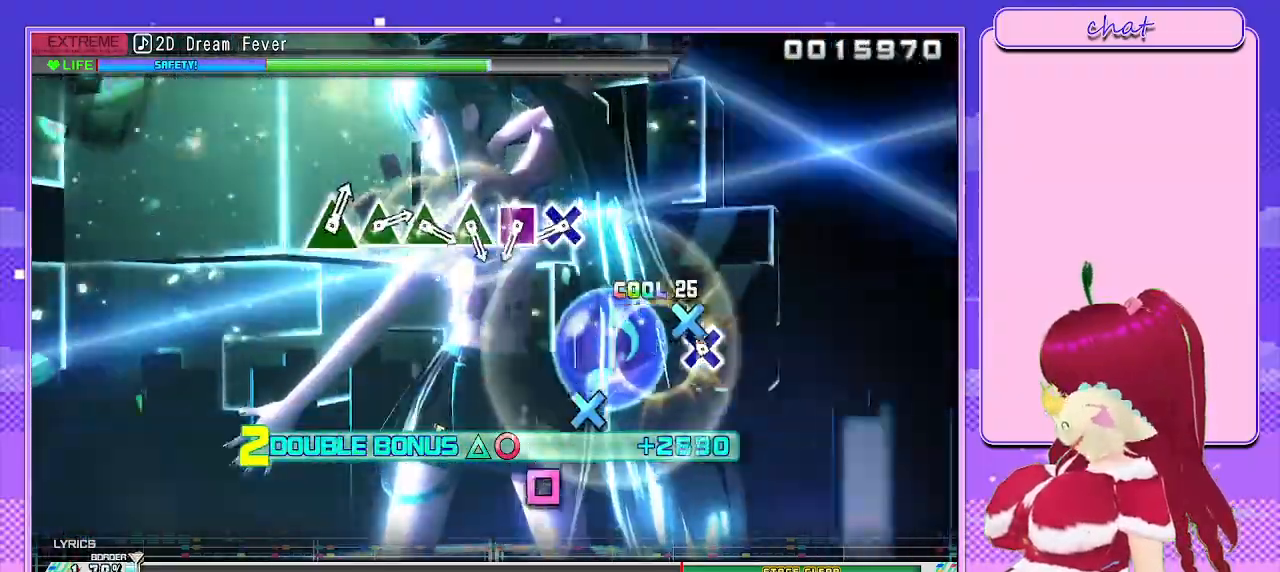
{"buttons": ["R2"], "left_stick": "center", "right_stick": "center", "events": [[83, "CROSS", "down"], [183, "CROSS", "up"], [367, "CROSS", "down"], [450, "CROSS", "up"]]}
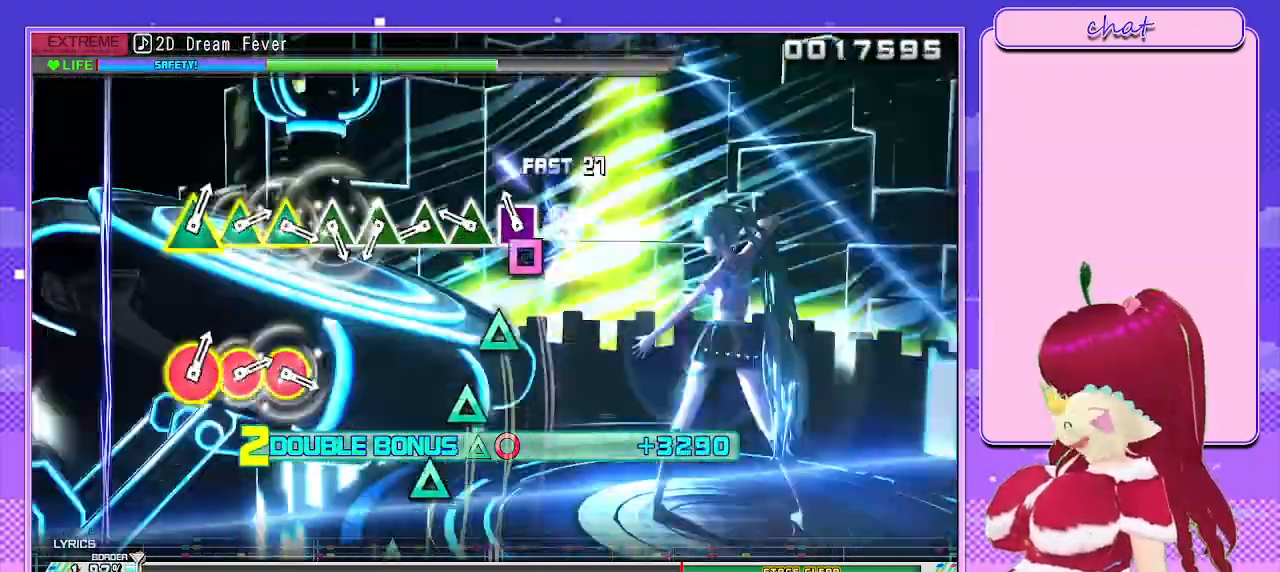
{"buttons": ["R2"], "left_stick": "center", "right_stick": "center", "events": [[67, "SQUARE", "down"], [150, "SQUARE", "up"], [233, "TRIANGLE", "down"], [333, "TRIANGLE", "up"], [400, "TRIANGLE", "down"], [483, "TRIANGLE", "up"]]}
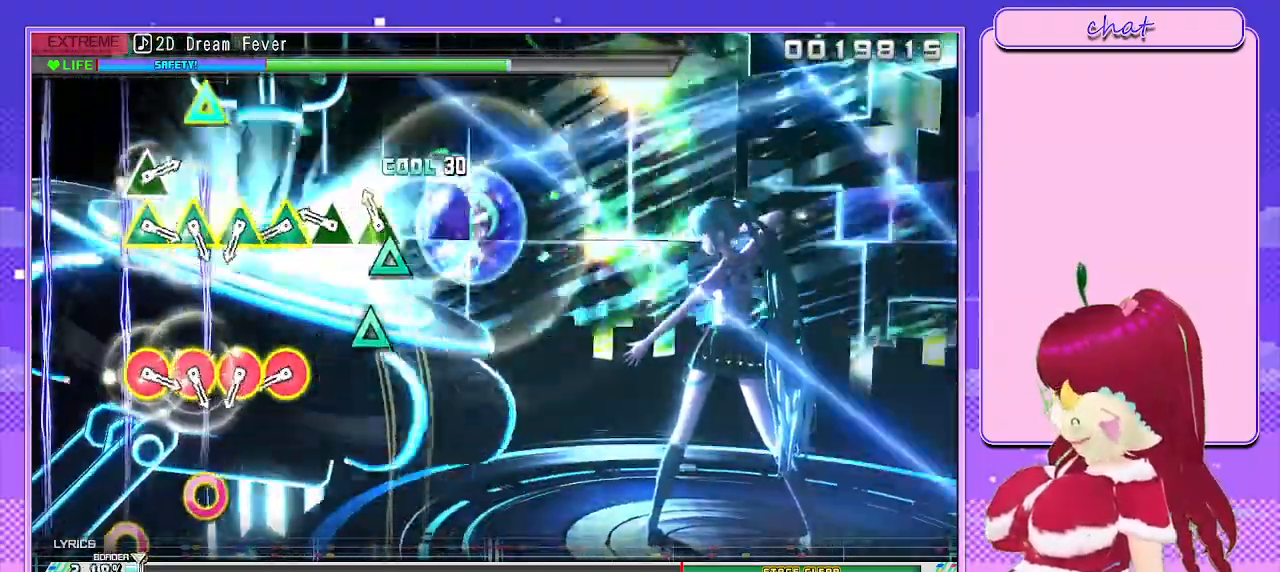
{"buttons": ["R2"], "left_stick": "center", "right_stick": "center", "events": [[67, "TRIANGLE", "down"], [150, "TRIANGLE", "up"], [233, "TRIANGLE", "down"], [333, "TRIANGLE", "up"], [400, "CIRCLE", "down"], [417, "TRIANGLE", "down"], [500, "CIRCLE", "up"], [500, "TRIANGLE", "up"]]}
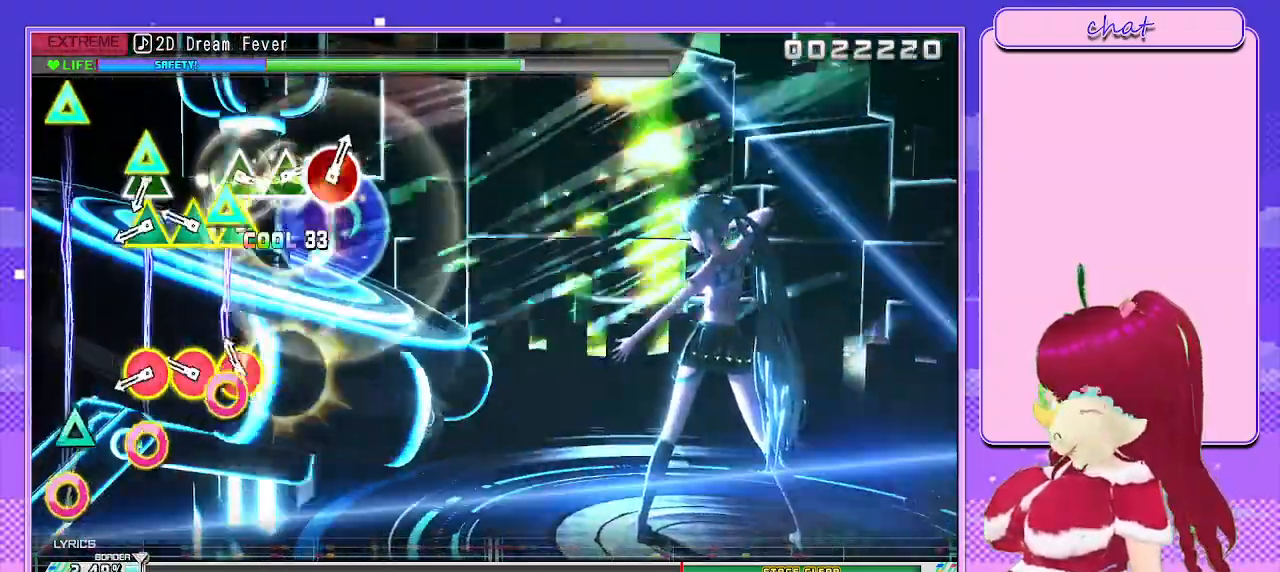
{"buttons": ["CIRCLE", "TRIANGLE", "R2"], "left_stick": "center", "right_stick": "center", "events": [[83, "CIRCLE", "down"], [83, "TRIANGLE", "down"], [167, "TRIANGLE", "up"], [183, "CIRCLE", "up"], [250, "CIRCLE", "down"], [267, "TRIANGLE", "down"], [350, "TRIANGLE", "up"], [367, "CIRCLE", "up"], [433, "CIRCLE", "down"], [433, "TRIANGLE", "down"]]}
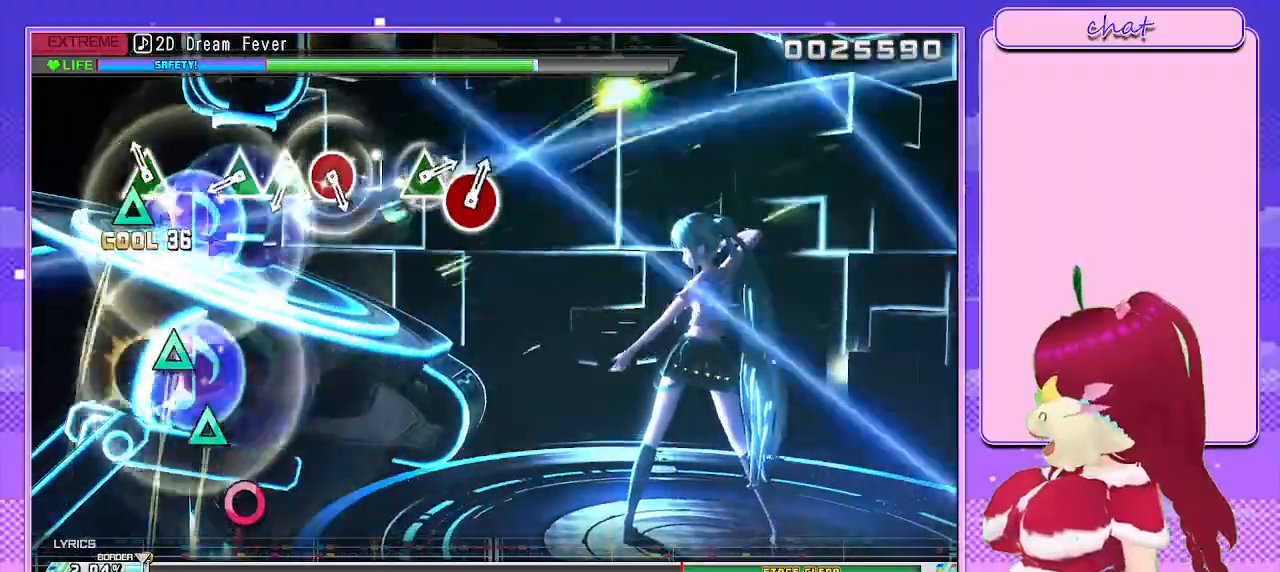
{"buttons": ["TRIANGLE", "R2"], "left_stick": "center", "right_stick": "center", "events": [[33, "CIRCLE", "up"], [33, "TRIANGLE", "up"], [117, "TRIANGLE", "down"], [233, "TRIANGLE", "up"], [417, "TRIANGLE", "down"]]}
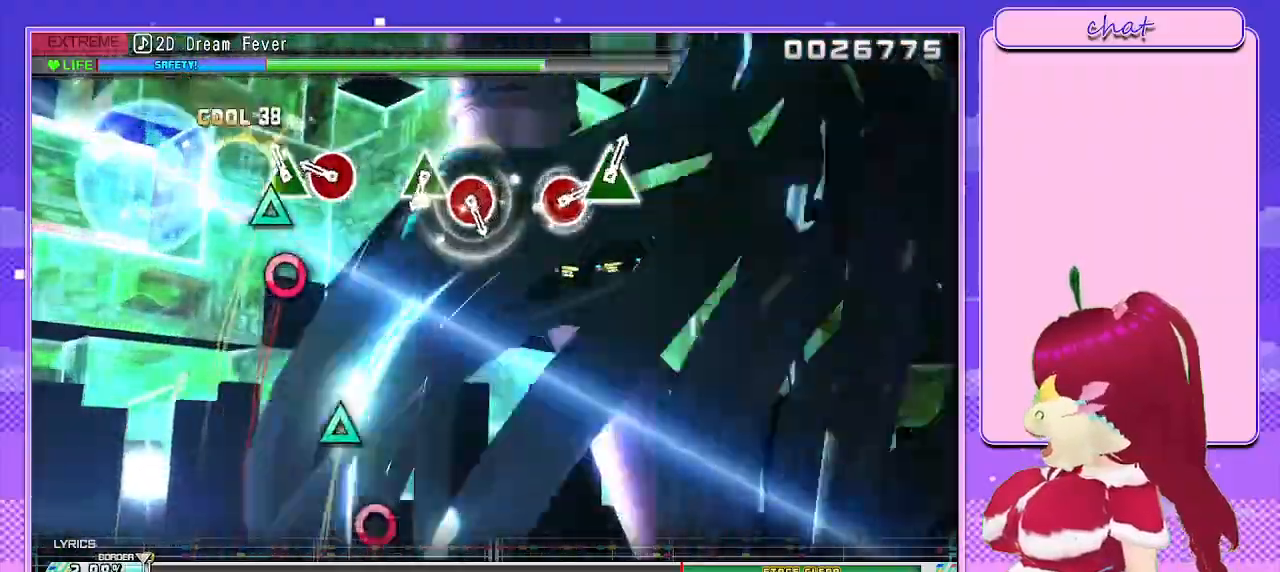
{"buttons": ["R2"], "left_stick": "center", "right_stick": "center", "events": [[17, "TRIANGLE", "up"], [100, "TRIANGLE", "down"], [200, "TRIANGLE", "up"], [267, "CIRCLE", "down"], [367, "CIRCLE", "up"]]}
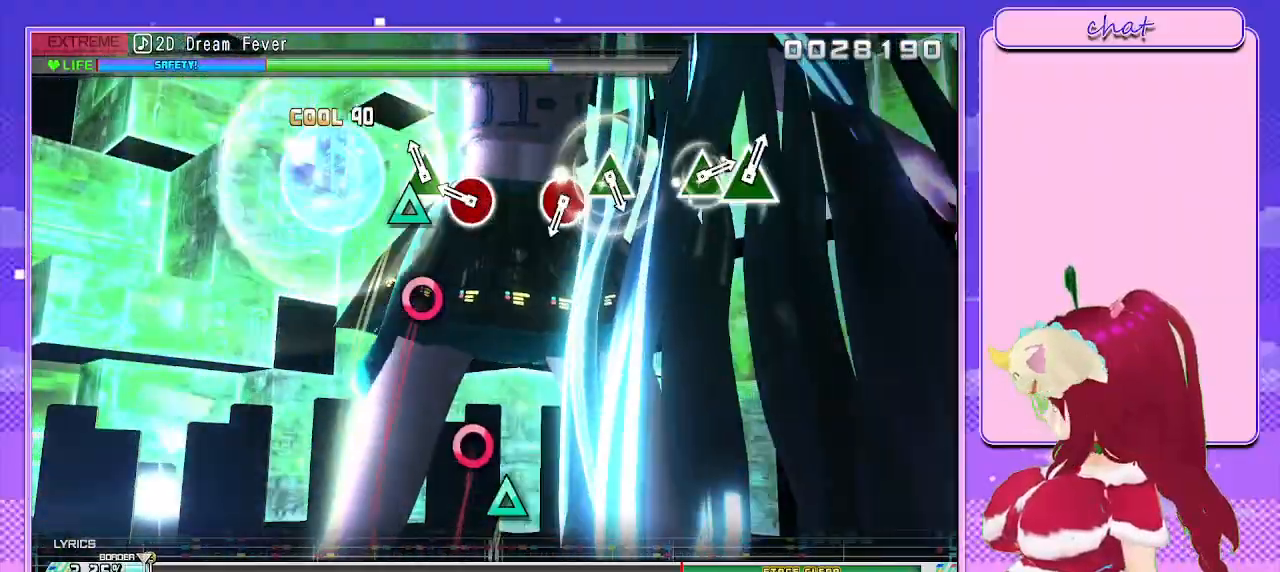
{"buttons": ["R2"], "left_stick": "center", "right_stick": "center", "events": [[83, "TRIANGLE", "down"], [150, "TRIANGLE", "up"], [267, "CIRCLE", "down"], [367, "CIRCLE", "up"]]}
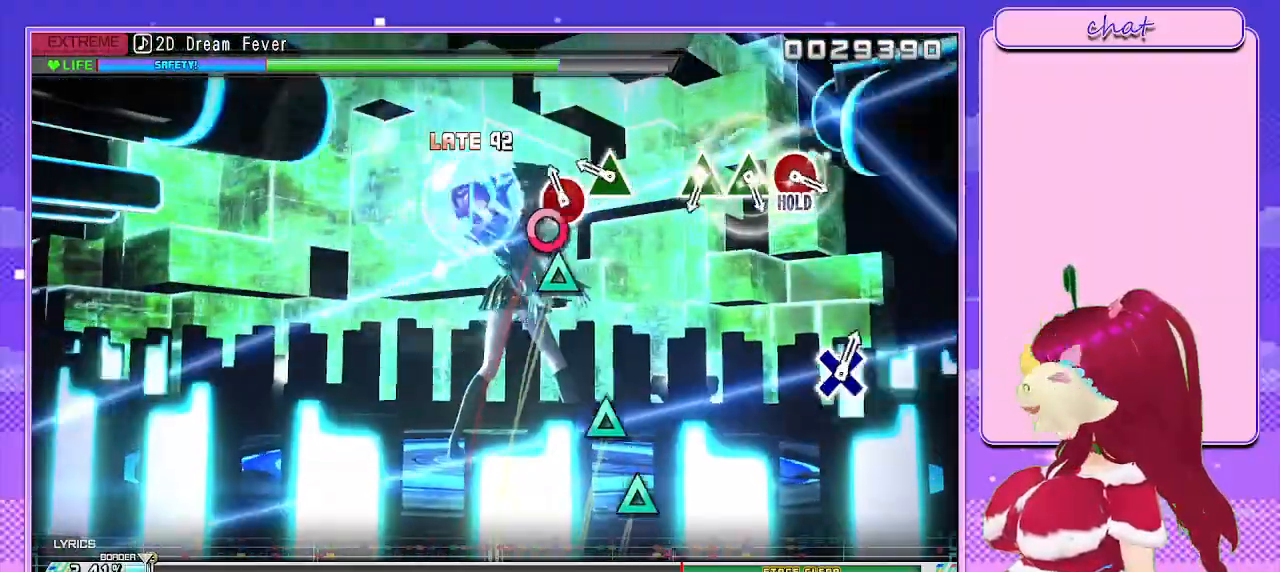
{"buttons": ["R2"], "left_stick": "center", "right_stick": "center", "events": [[83, "CIRCLE", "down"], [150, "CIRCLE", "up"], [267, "TRIANGLE", "down"], [367, "TRIANGLE", "up"]]}
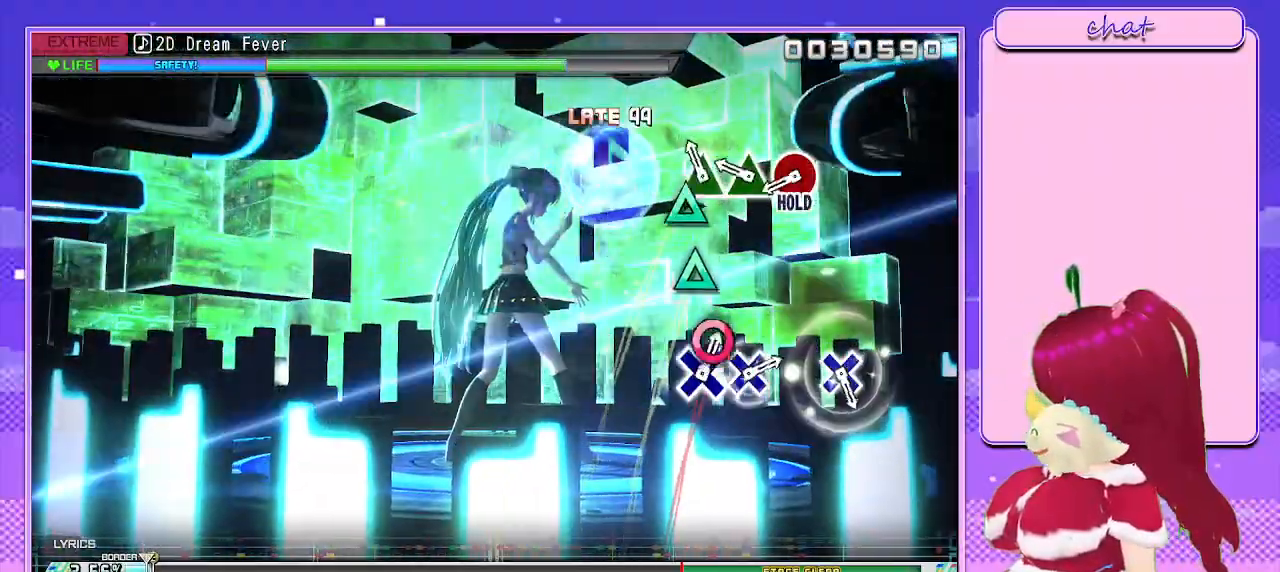
{"buttons": ["CIRCLE", "R2"], "left_stick": "center", "right_stick": "center", "events": [[100, "TRIANGLE", "down"], [167, "TRIANGLE", "up"], [250, "TRIANGLE", "down"], [333, "TRIANGLE", "up"], [433, "CIRCLE", "down"]]}
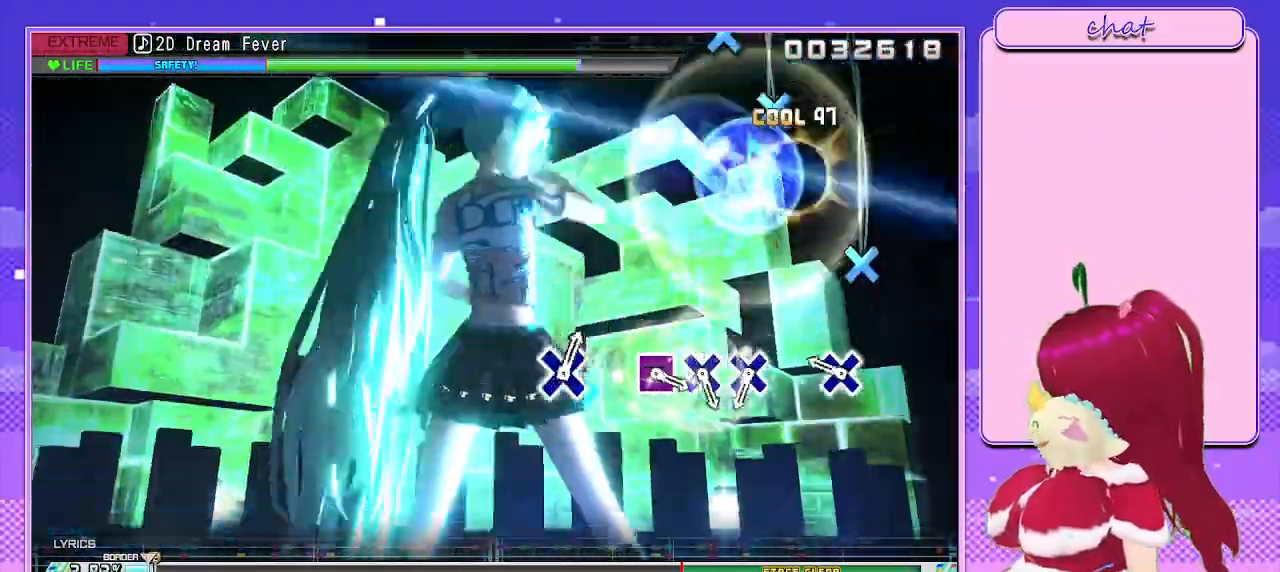
{"buttons": ["L2"], "left_stick": "center", "right_stick": "center", "events": [[17, "L2", "down"], [50, "CIRCLE", "up"], [117, "R2", "up"], [250, "CROSS", "down"], [350, "CROSS", "up"]]}
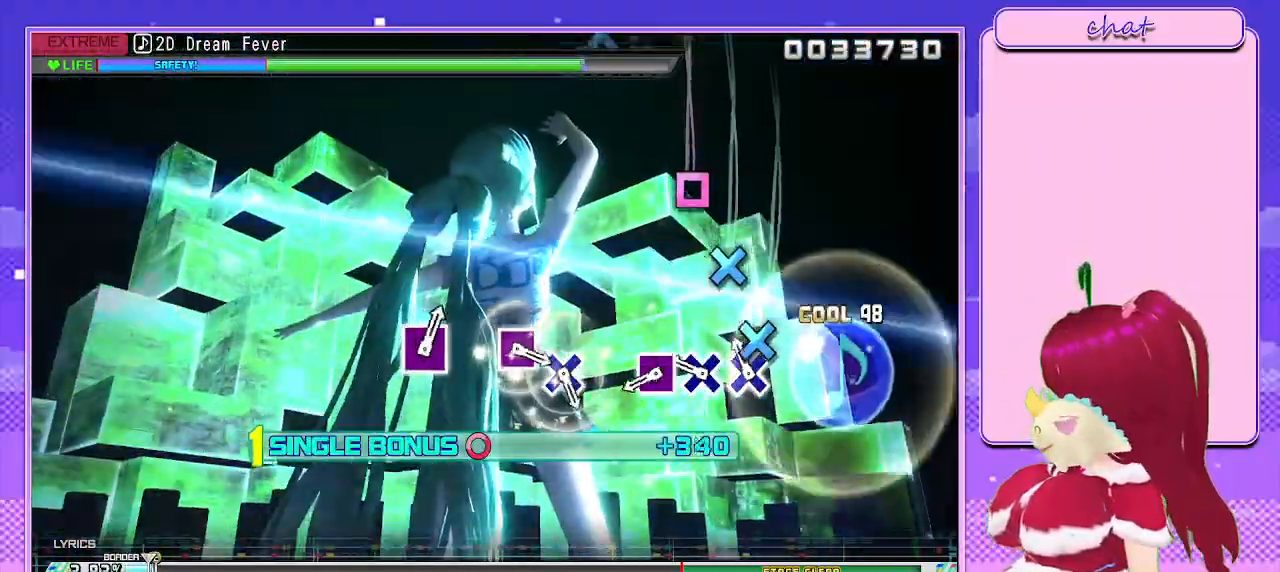
{"buttons": ["SQUARE", "L2"], "left_stick": "center", "right_stick": "center", "events": [[67, "CROSS", "down"], [150, "CROSS", "up"], [250, "CROSS", "down"], [300, "CROSS", "up"], [433, "SQUARE", "down"]]}
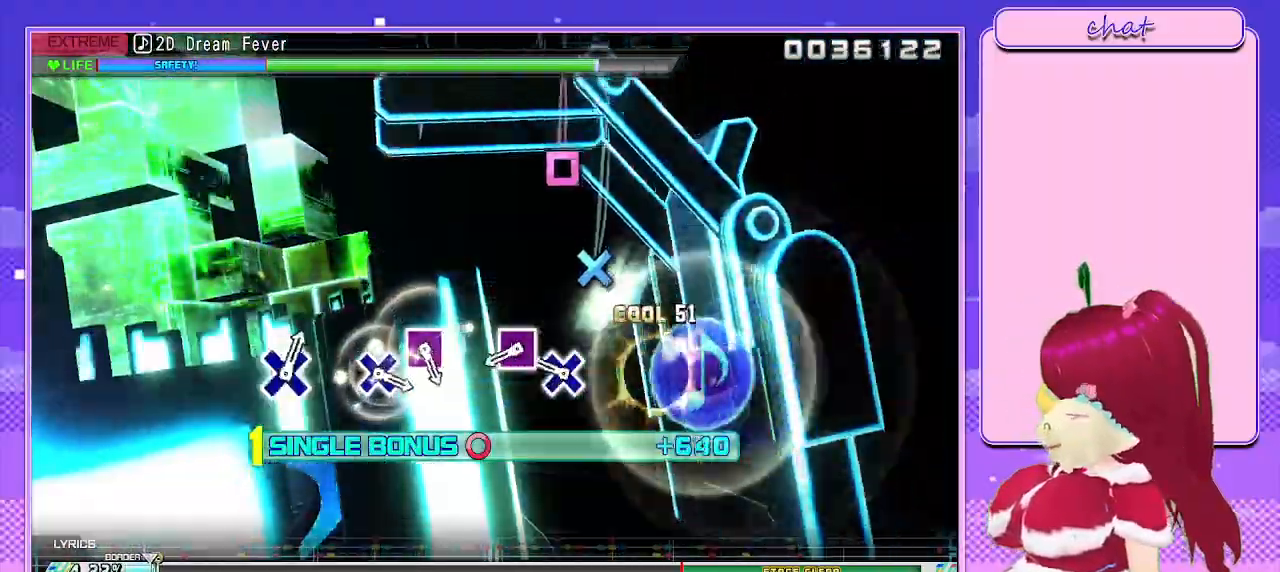
{"buttons": ["SQUARE", "L2"], "left_stick": "center", "right_stick": "center", "events": [[33, "SQUARE", "up"], [250, "CROSS", "down"], [333, "CROSS", "up"], [433, "SQUARE", "down"]]}
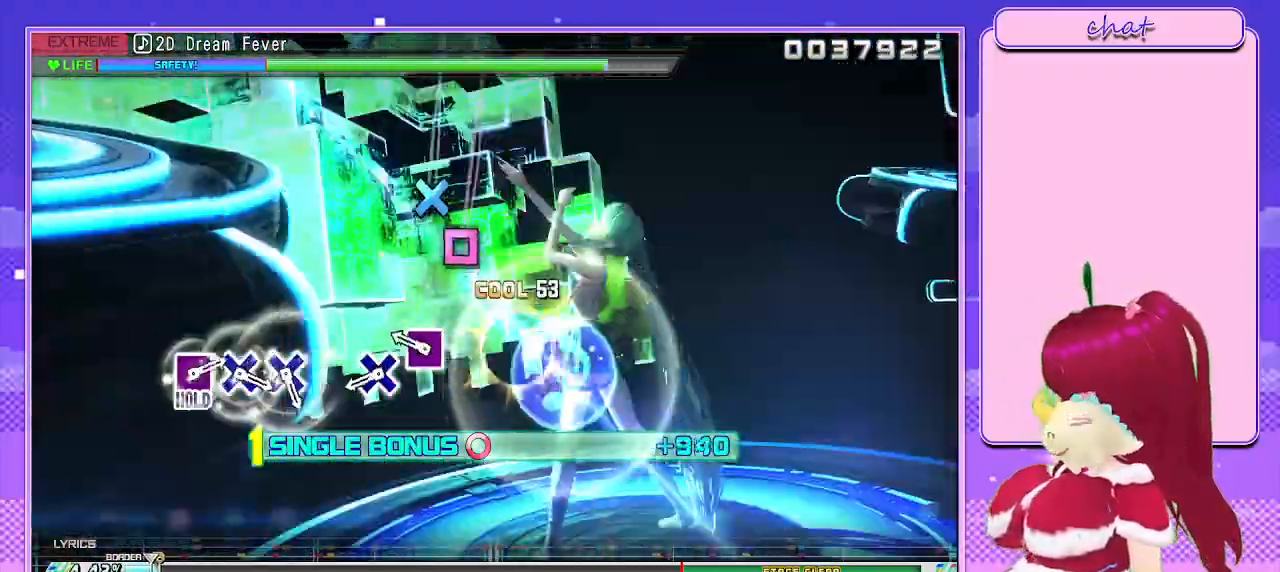
{"buttons": ["CROSS", "L2"], "left_stick": "center", "right_stick": "center", "events": [[33, "SQUARE", "up"], [233, "SQUARE", "down"], [333, "SQUARE", "up"], [433, "CROSS", "down"]]}
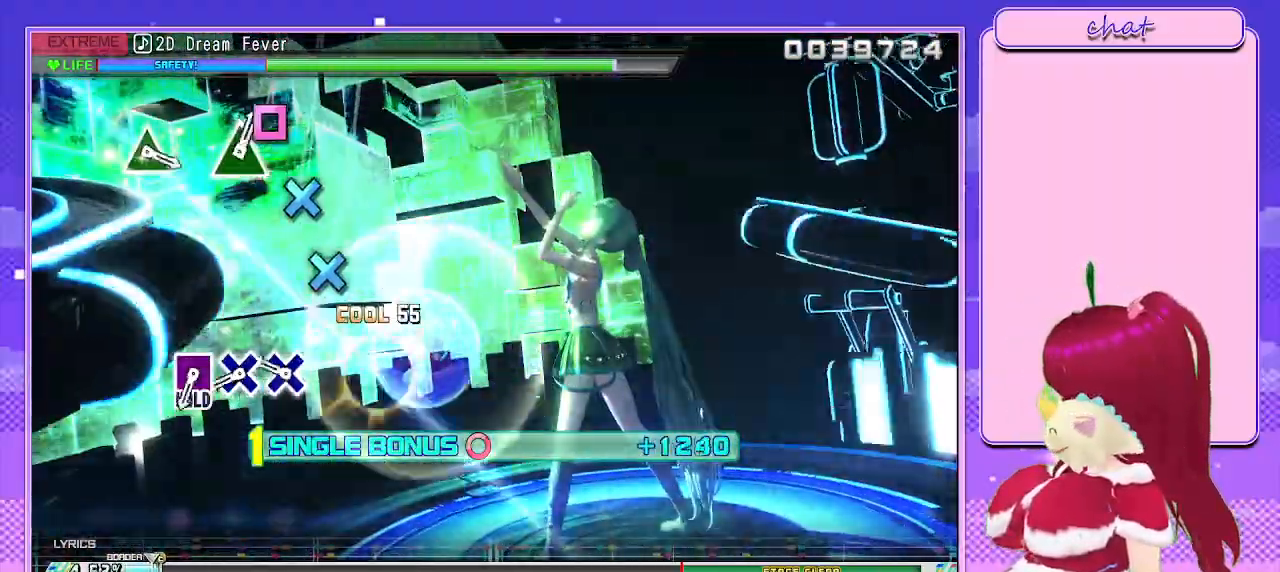
{"buttons": ["L2"], "left_stick": "center", "right_stick": "center", "events": [[33, "CROSS", "up"], [217, "CROSS", "down"], [317, "CROSS", "up"], [400, "CROSS", "down"], [467, "CROSS", "up"]]}
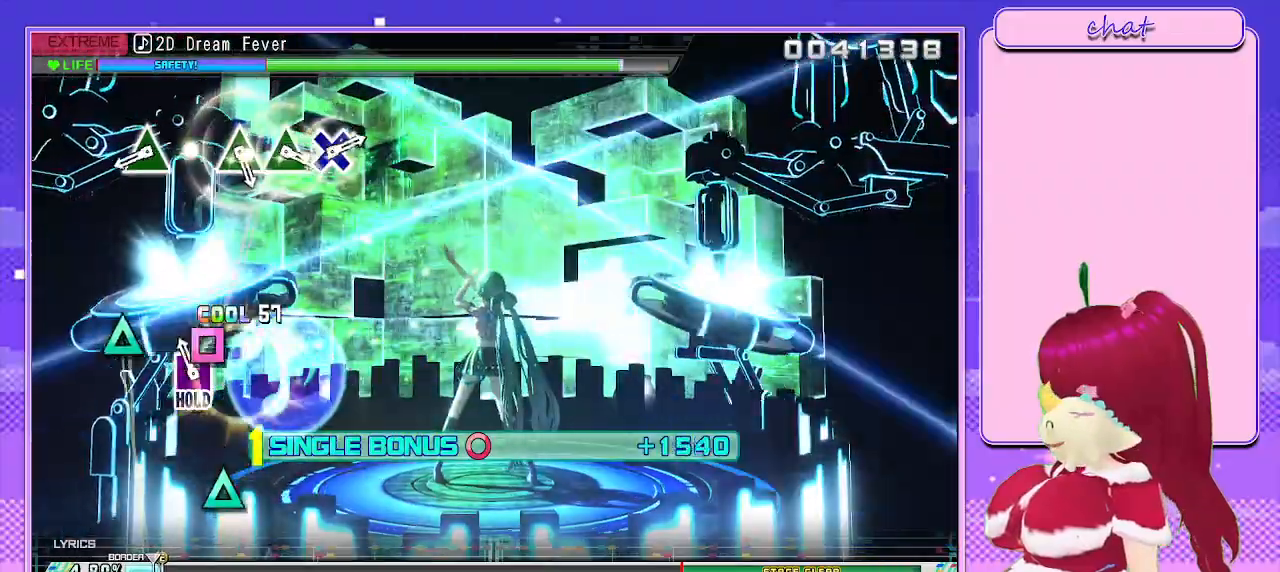
{"buttons": ["TRIANGLE", "R2"], "left_stick": "center", "right_stick": "center", "events": [[67, "SQUARE", "down"], [167, "R2", "down"], [267, "SQUARE", "up"], [317, "L2", "up"], [400, "TRIANGLE", "down"]]}
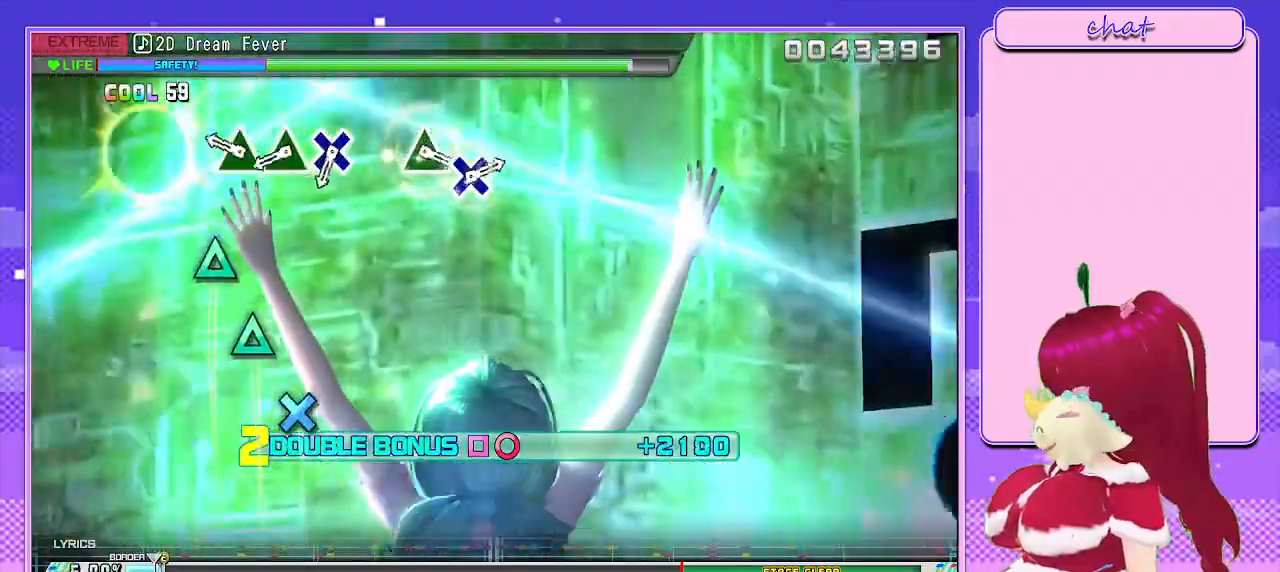
{"buttons": ["R2"], "left_stick": "center", "right_stick": "center", "events": [[33, "TRIANGLE", "up"], [233, "TRIANGLE", "down"], [317, "TRIANGLE", "up"], [400, "TRIANGLE", "down"], [483, "TRIANGLE", "up"]]}
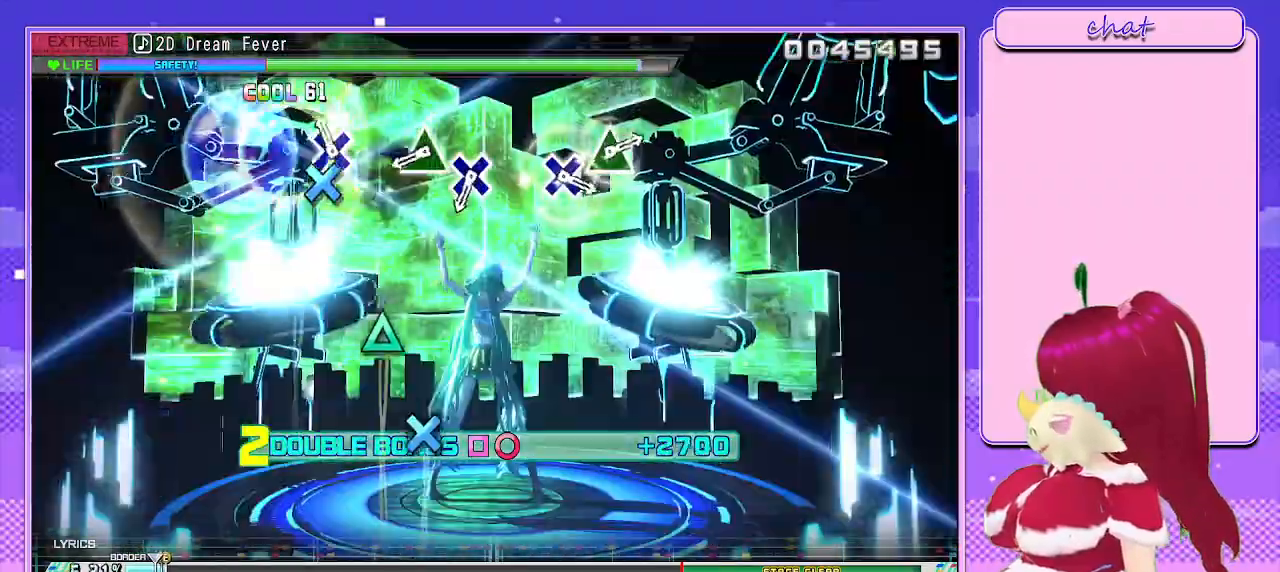
{"buttons": ["R2"], "left_stick": "center", "right_stick": "center", "events": [[83, "CROSS", "down"], [183, "CROSS", "up"], [383, "TRIANGLE", "down"], [467, "TRIANGLE", "up"]]}
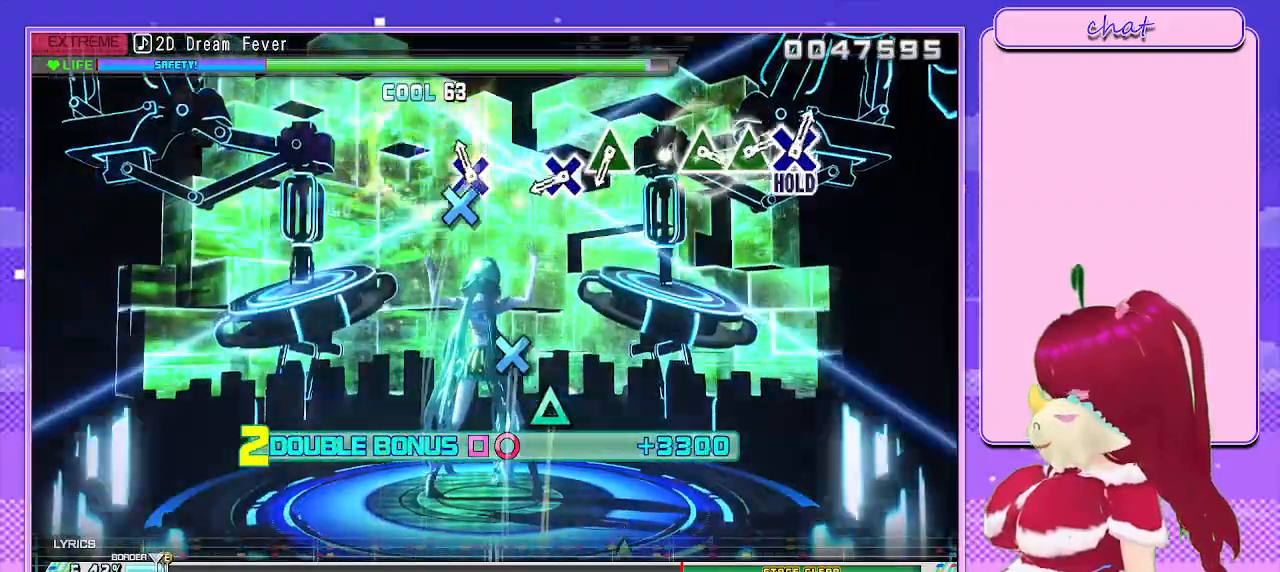
{"buttons": ["R2"], "left_stick": "center", "right_stick": "center", "events": [[83, "CROSS", "down"], [167, "CROSS", "up"], [417, "CROSS", "down"], [467, "CROSS", "up"]]}
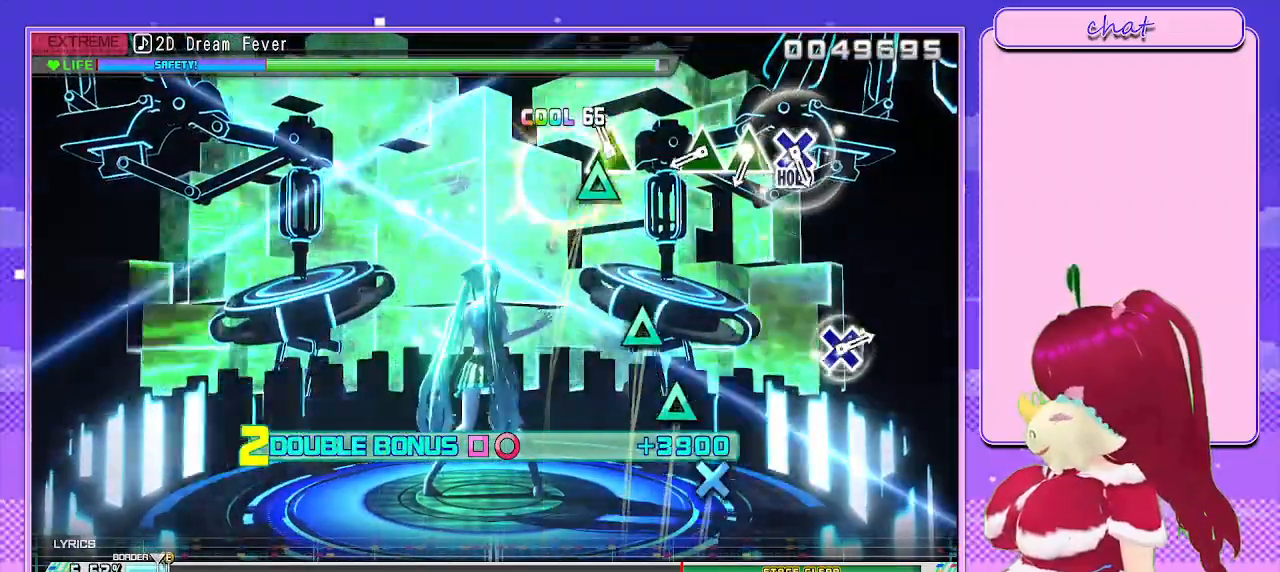
{"buttons": ["R2"], "left_stick": "center", "right_stick": "center", "events": [[83, "TRIANGLE", "down"], [183, "TRIANGLE", "up"], [400, "TRIANGLE", "down"], [467, "TRIANGLE", "up"]]}